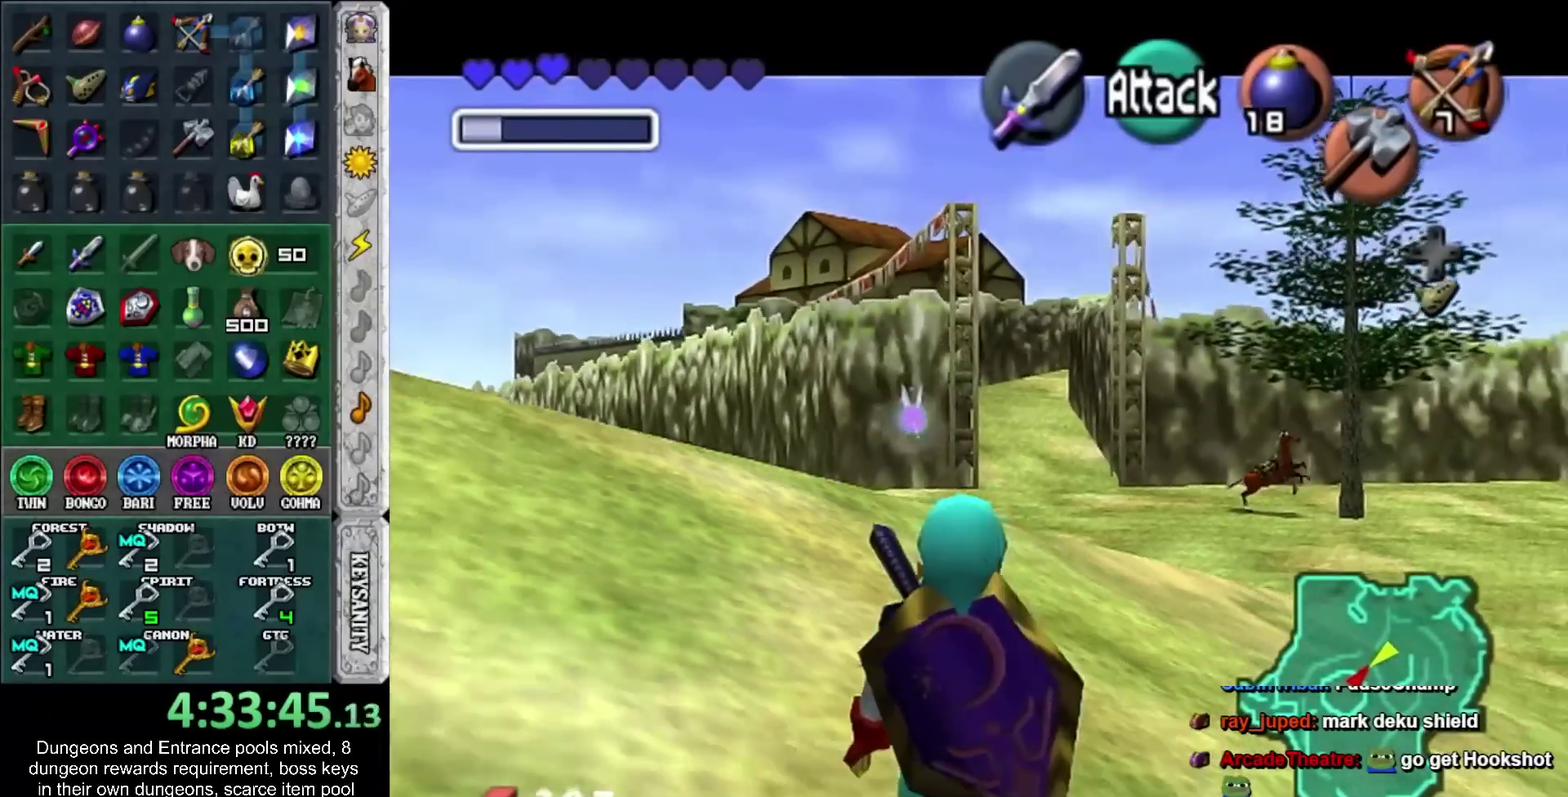
Gameplay with a controller; each line is a JSON object with the inputs held at the frame after it. "events" lists button and stick changes between this image and that frame as [ms after this image, input, new state], when the widget could be followed in between. Not read: L2 L3 R3.
{"buttons": ["L1"], "left_stick": "down-right", "right_stick": "center", "events": []}
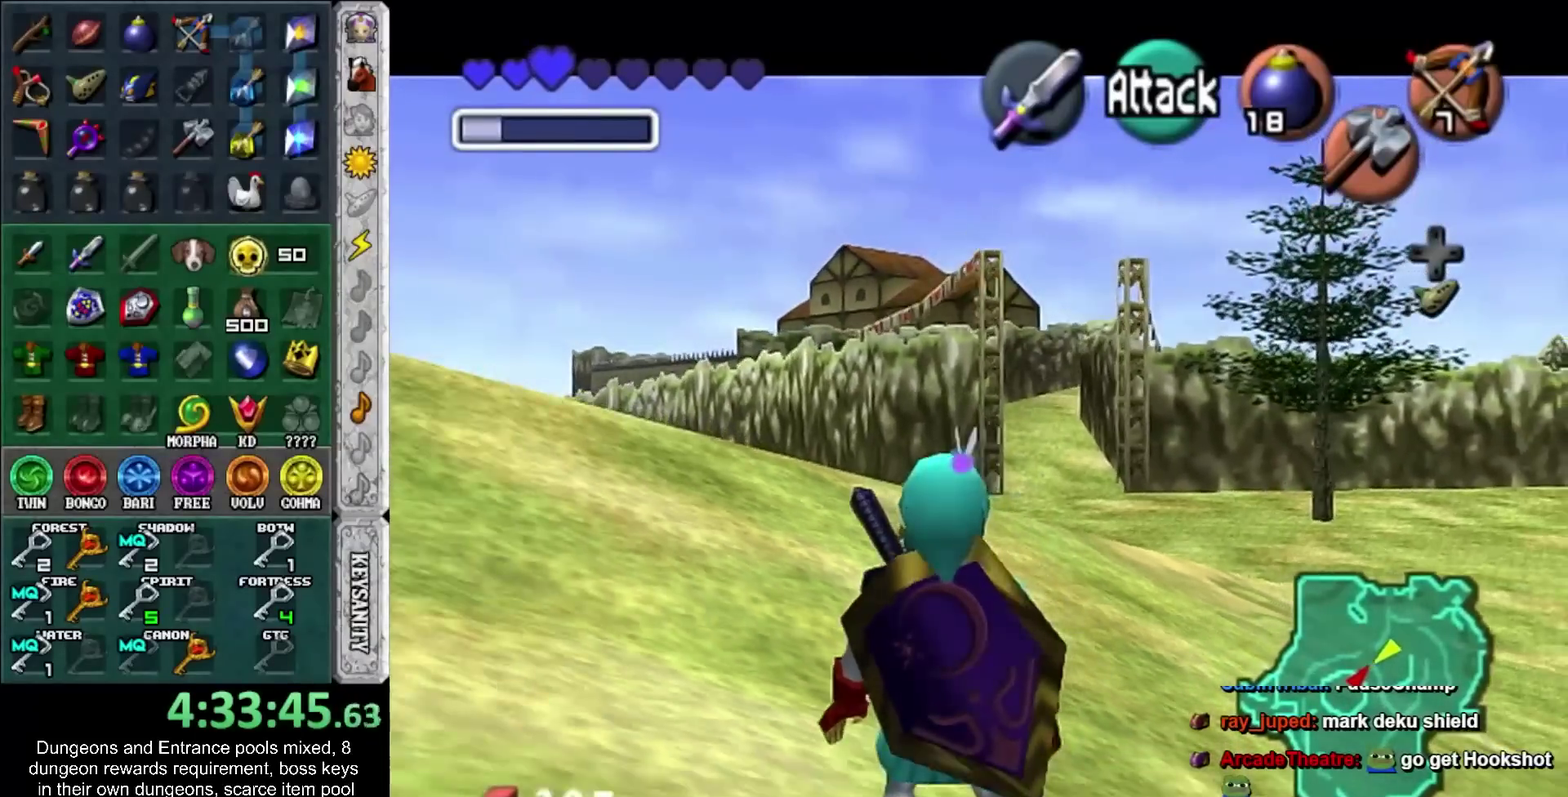
{"buttons": ["L1"], "left_stick": "down-right", "right_stick": "center", "events": []}
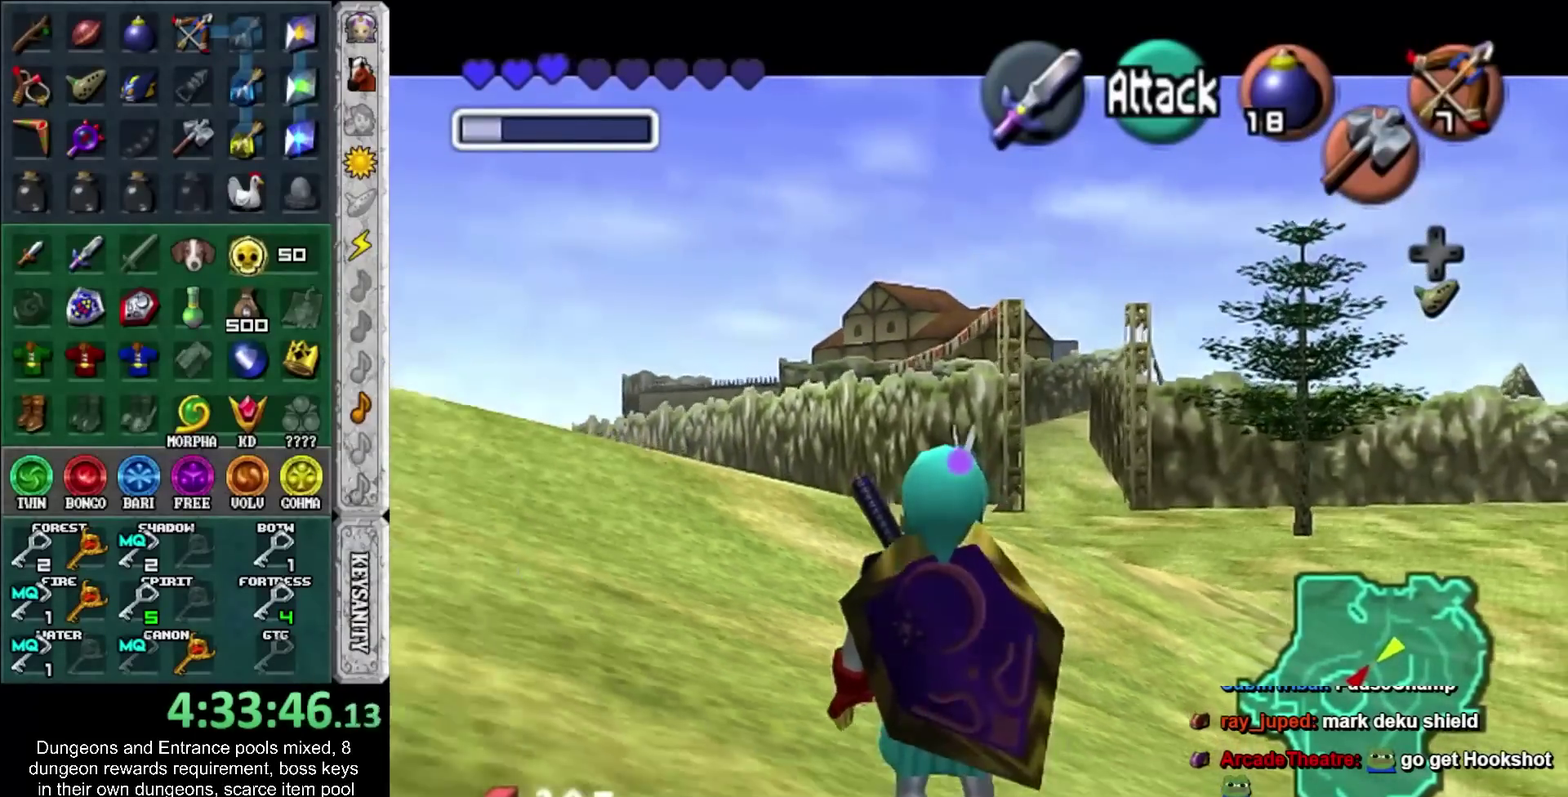
{"buttons": ["L1"], "left_stick": "down-right", "right_stick": "center", "events": []}
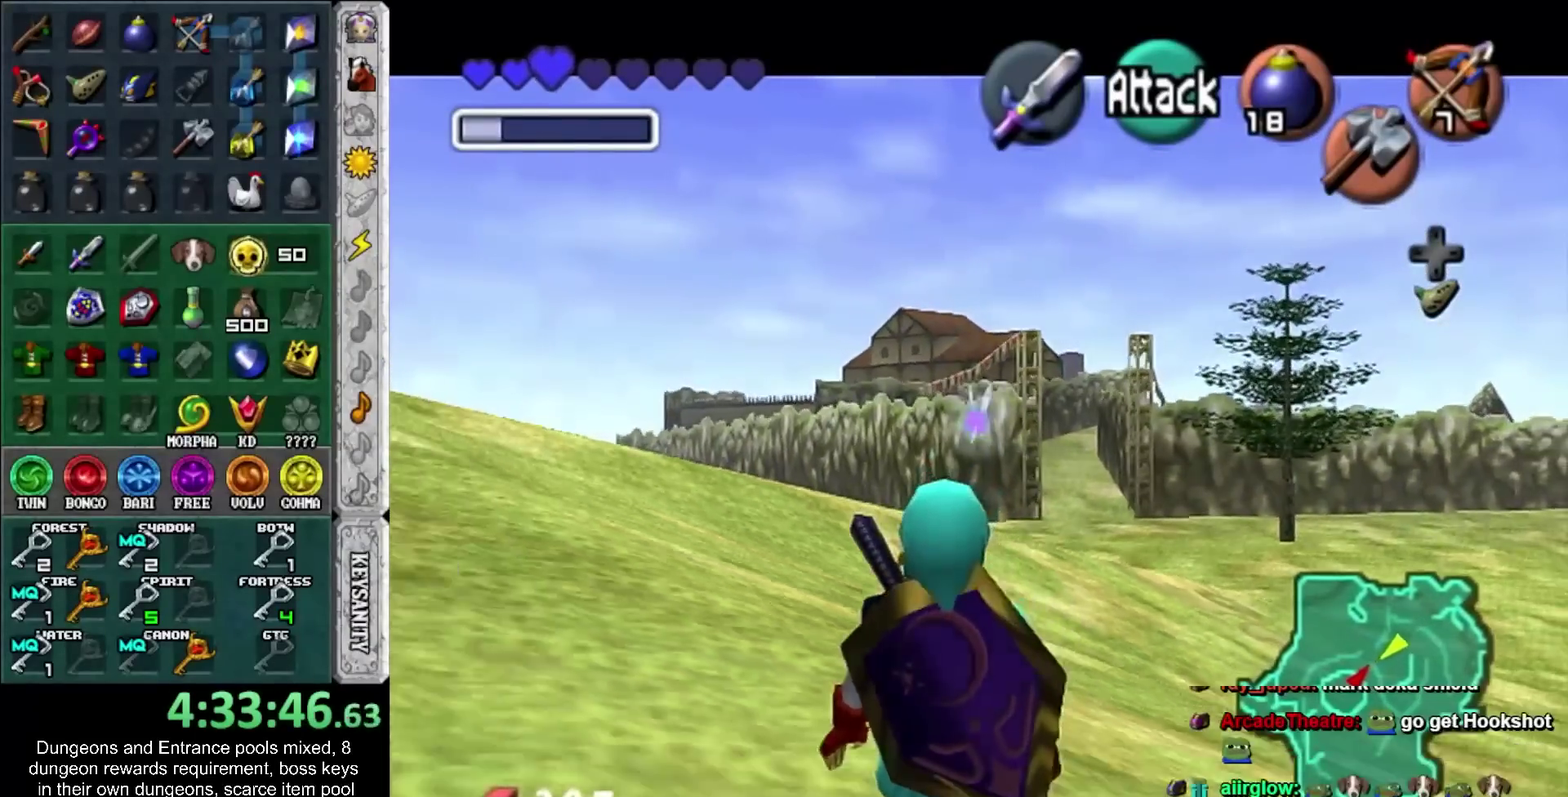
{"buttons": ["L1"], "left_stick": "down-right", "right_stick": "center", "events": []}
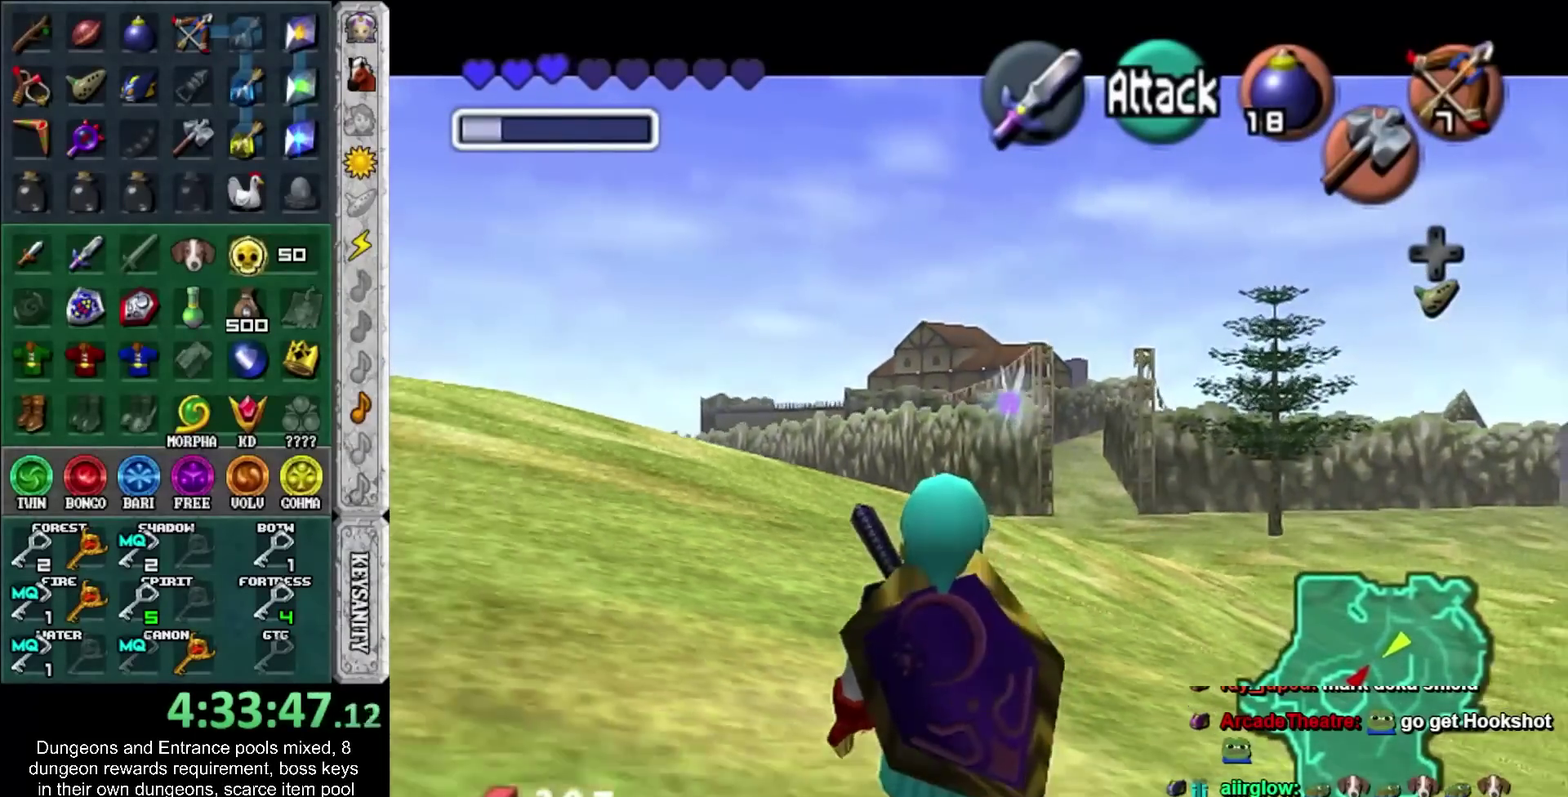
{"buttons": ["L1"], "left_stick": "down-right", "right_stick": "center", "events": []}
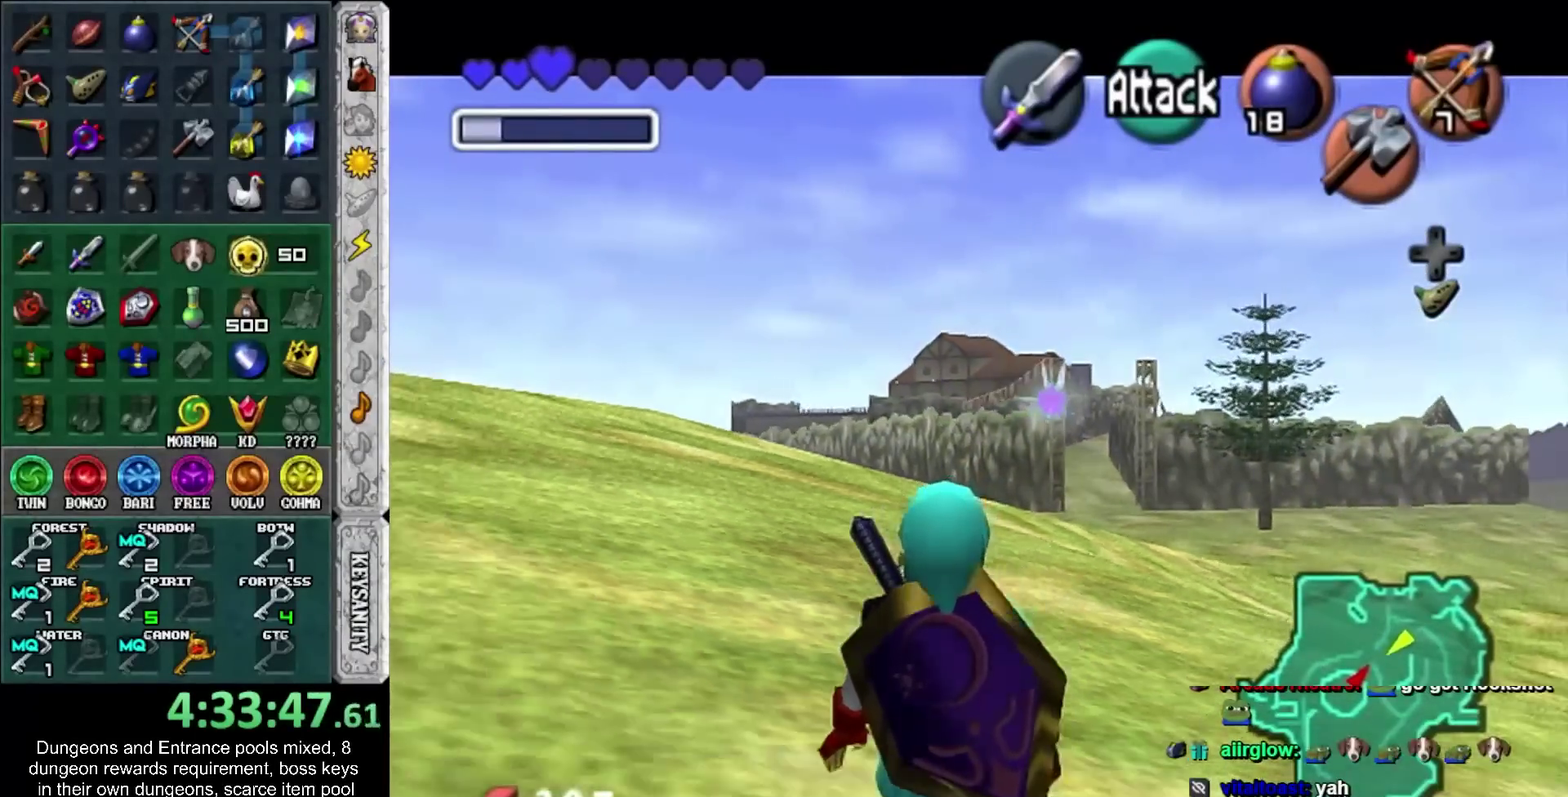
{"buttons": ["L1"], "left_stick": "center", "right_stick": "center", "events": [[267, "left_stick", "center"]]}
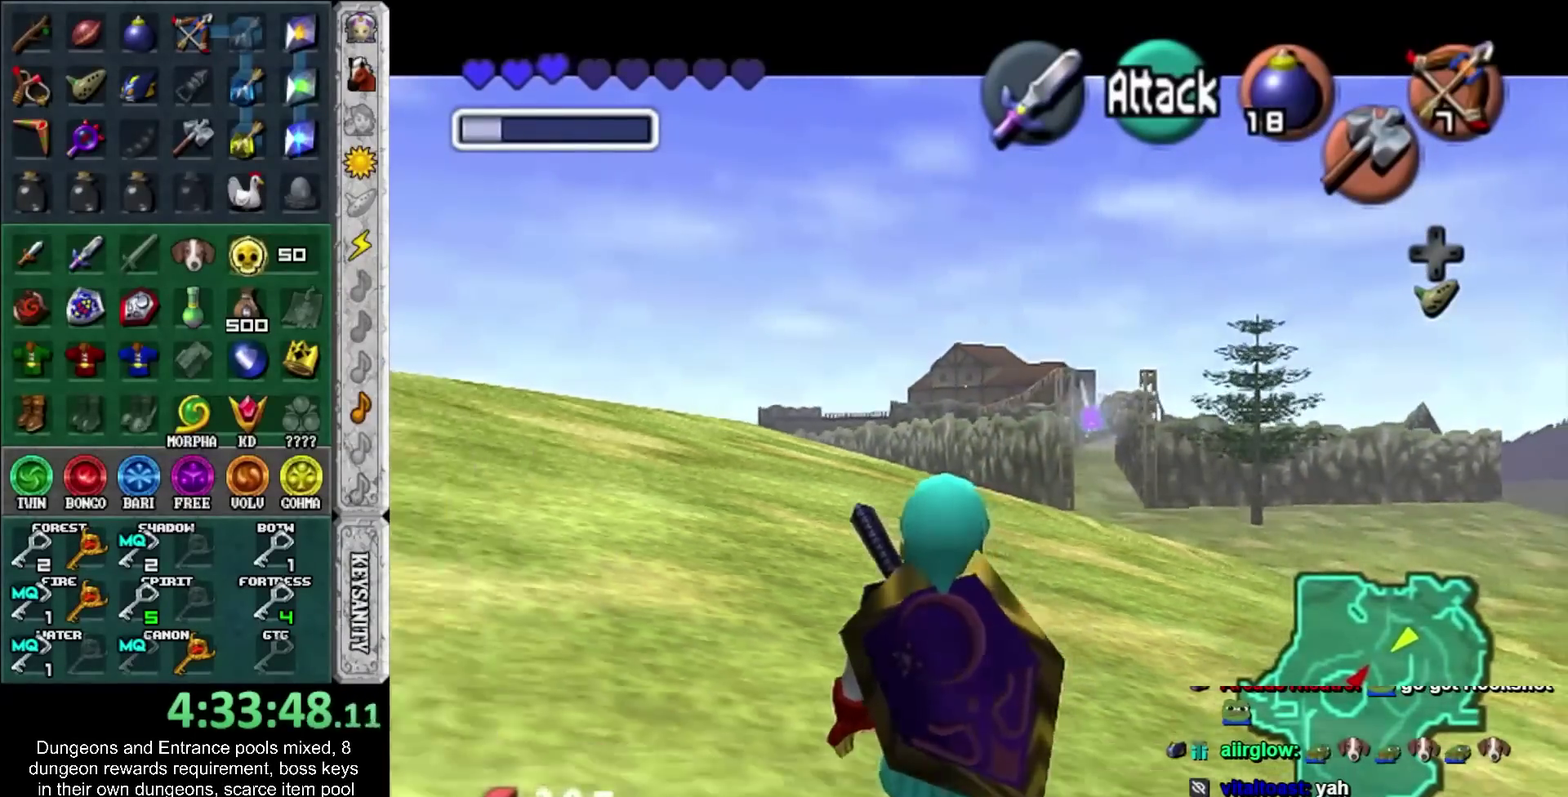
{"buttons": ["L1"], "left_stick": "center", "right_stick": "center", "events": []}
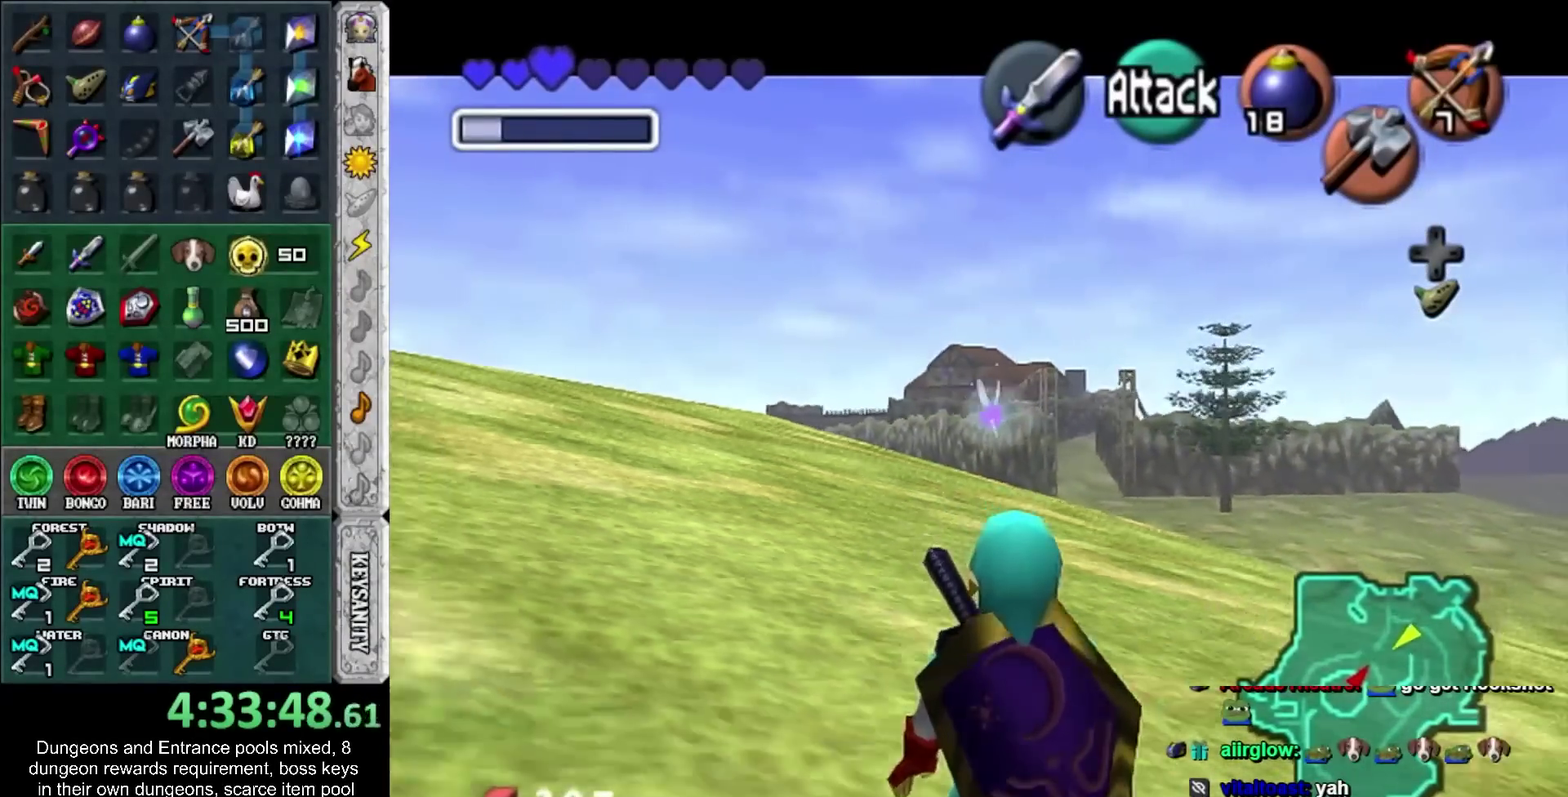
{"buttons": ["L1"], "left_stick": "center", "right_stick": "center", "events": []}
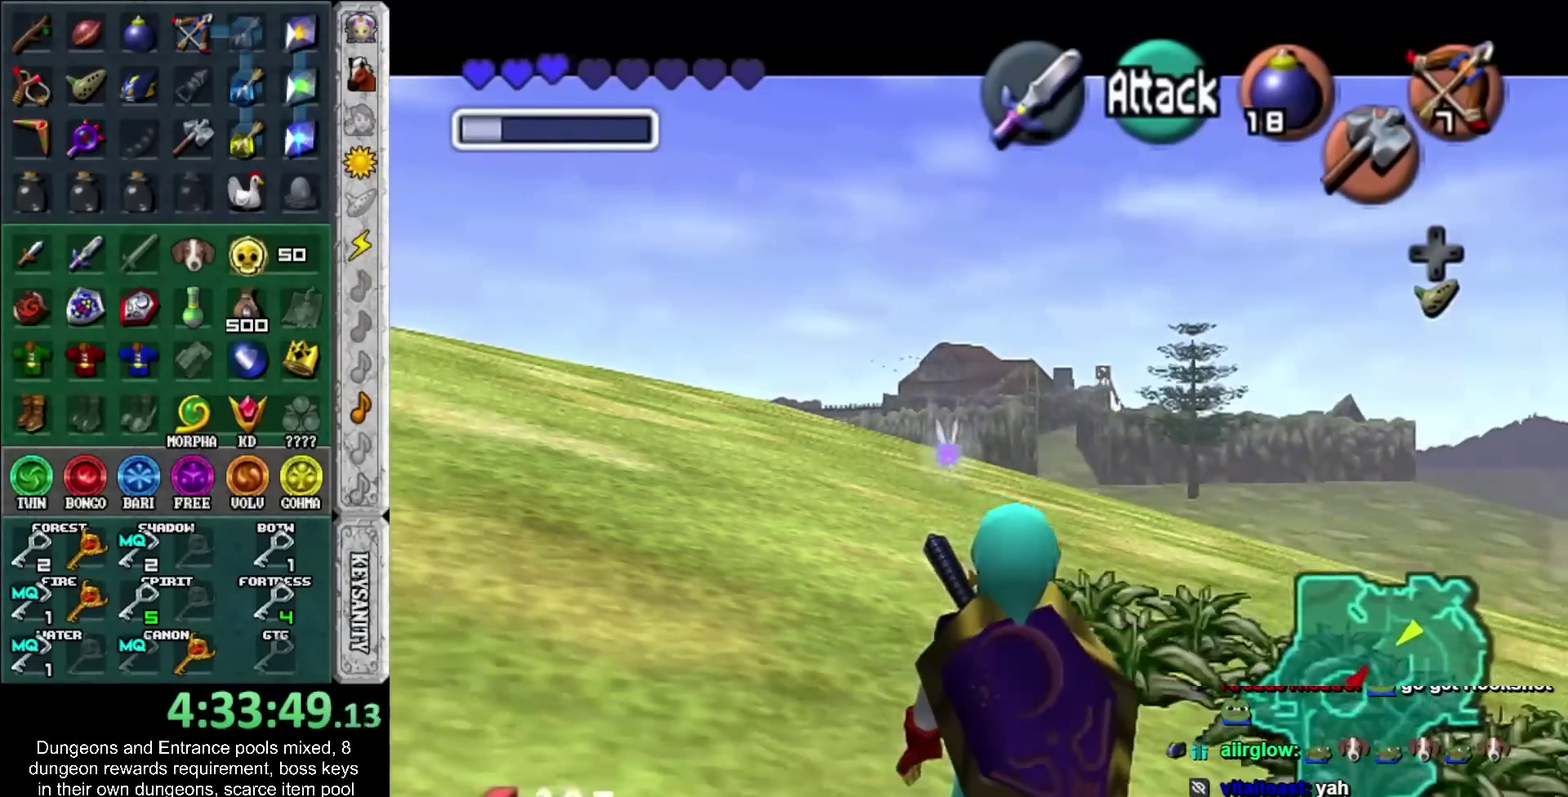
{"buttons": ["L1"], "left_stick": "center", "right_stick": "center", "events": []}
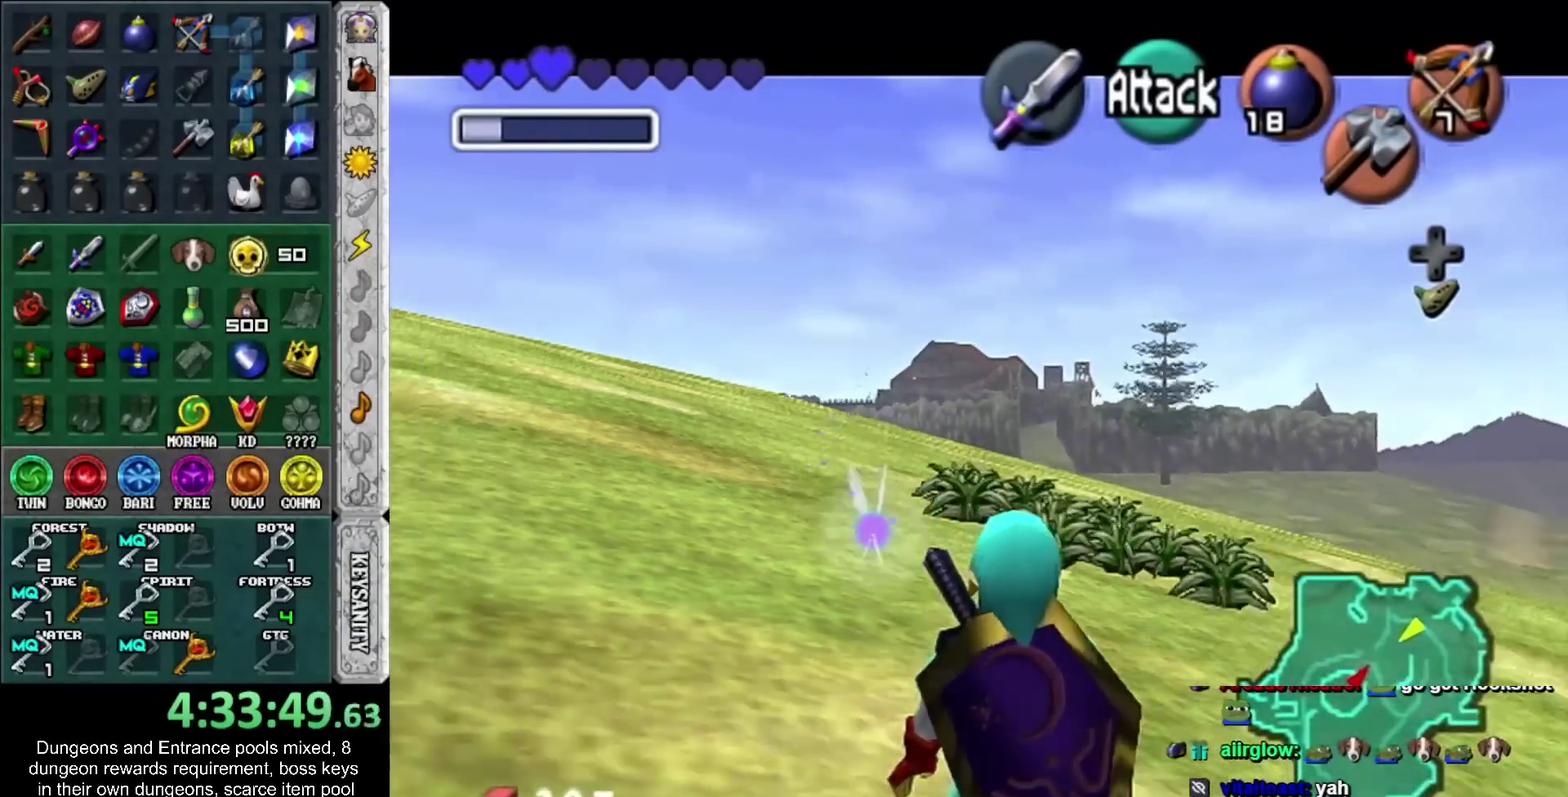
{"buttons": [], "left_stick": "center", "right_stick": "center", "events": [[167, "L1", "up"]]}
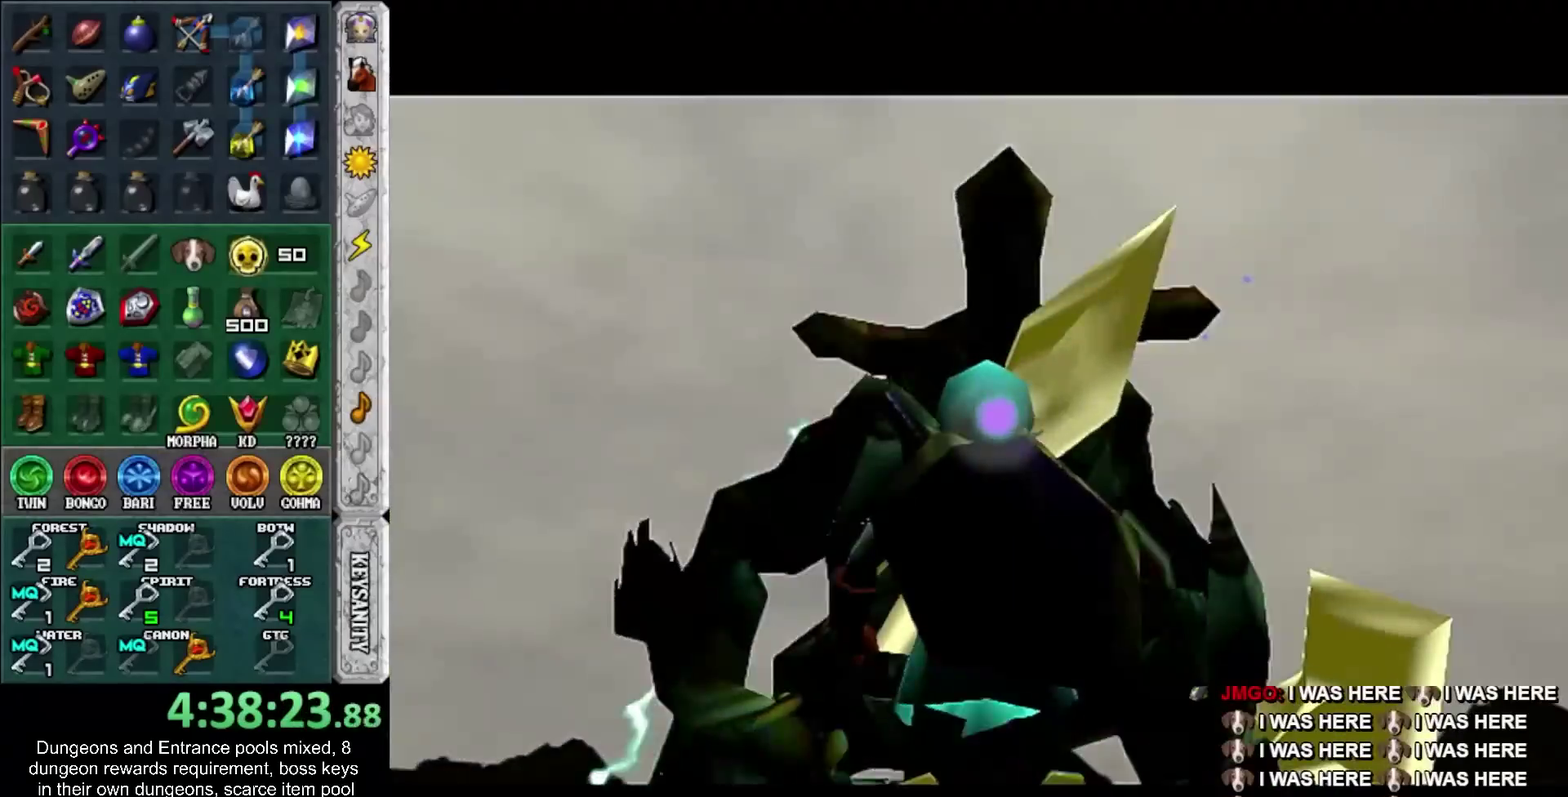
{"buttons": [], "left_stick": "center", "right_stick": "center", "events": []}
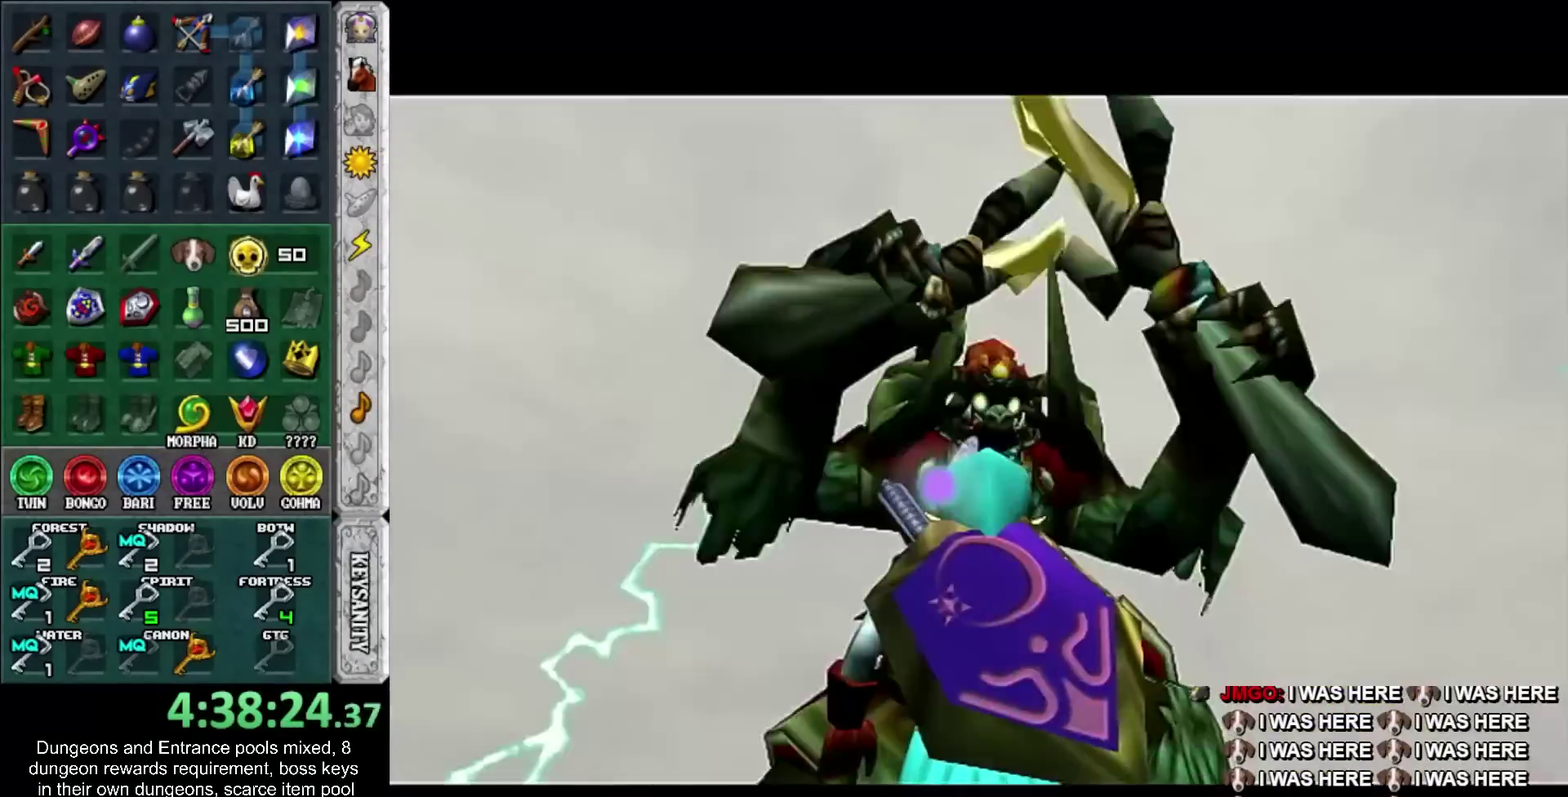
{"buttons": [], "left_stick": "up", "right_stick": "center", "events": [[483, "left_stick", "up"]]}
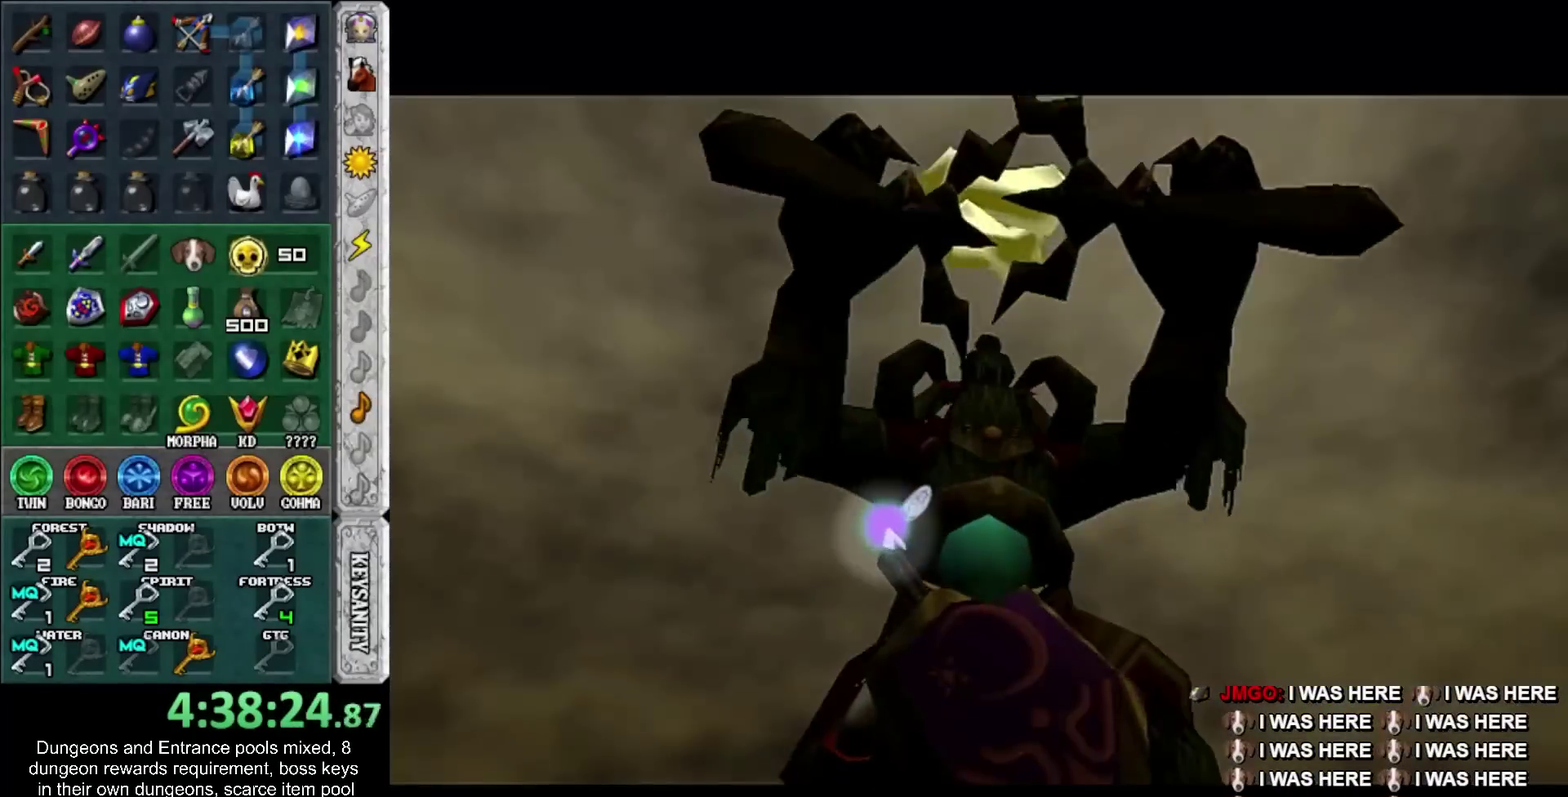
{"buttons": [], "left_stick": "up", "right_stick": "center", "events": []}
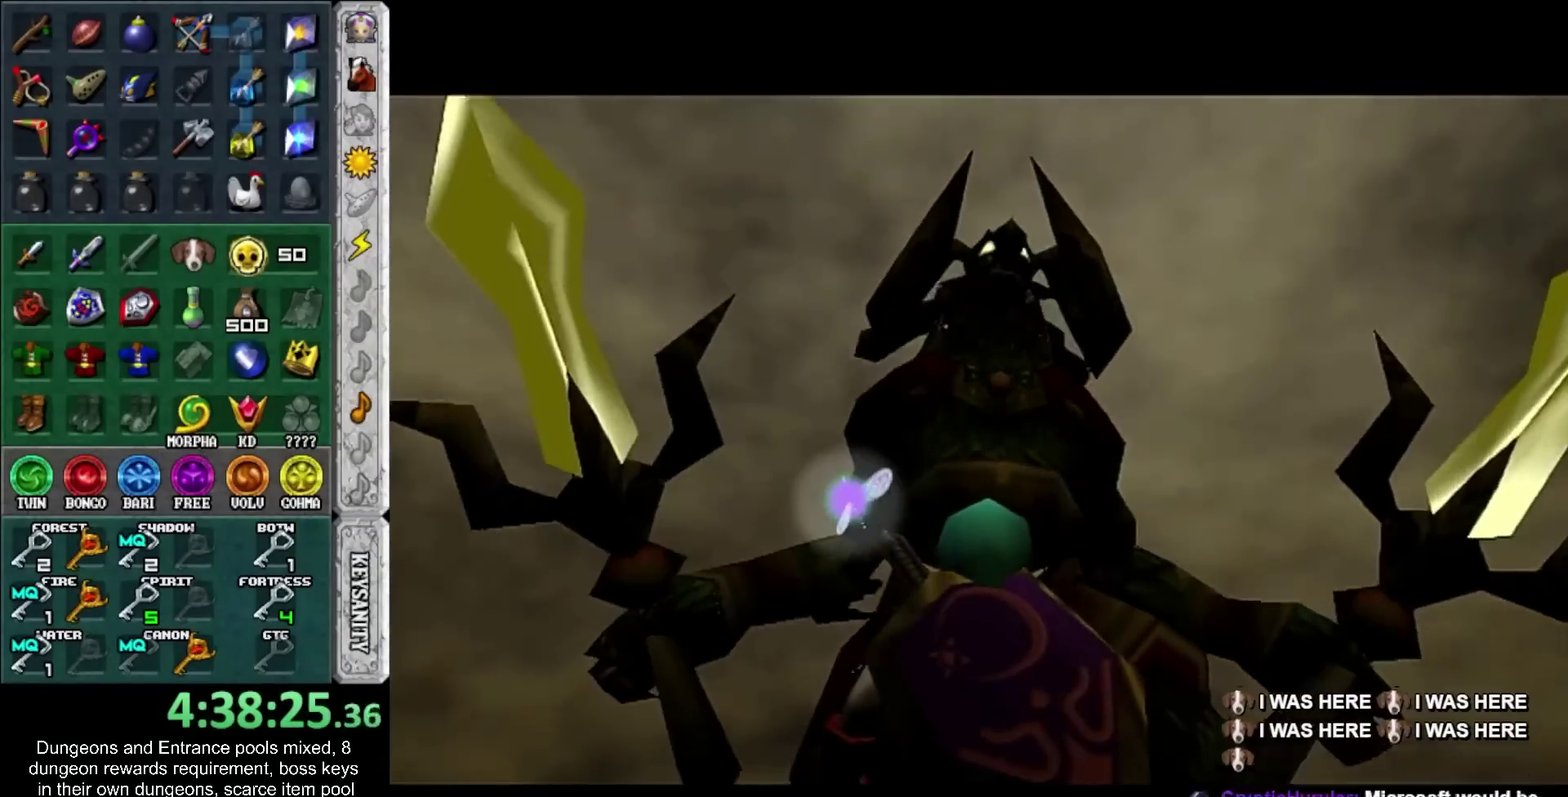
{"buttons": [], "left_stick": "up", "right_stick": "center", "events": []}
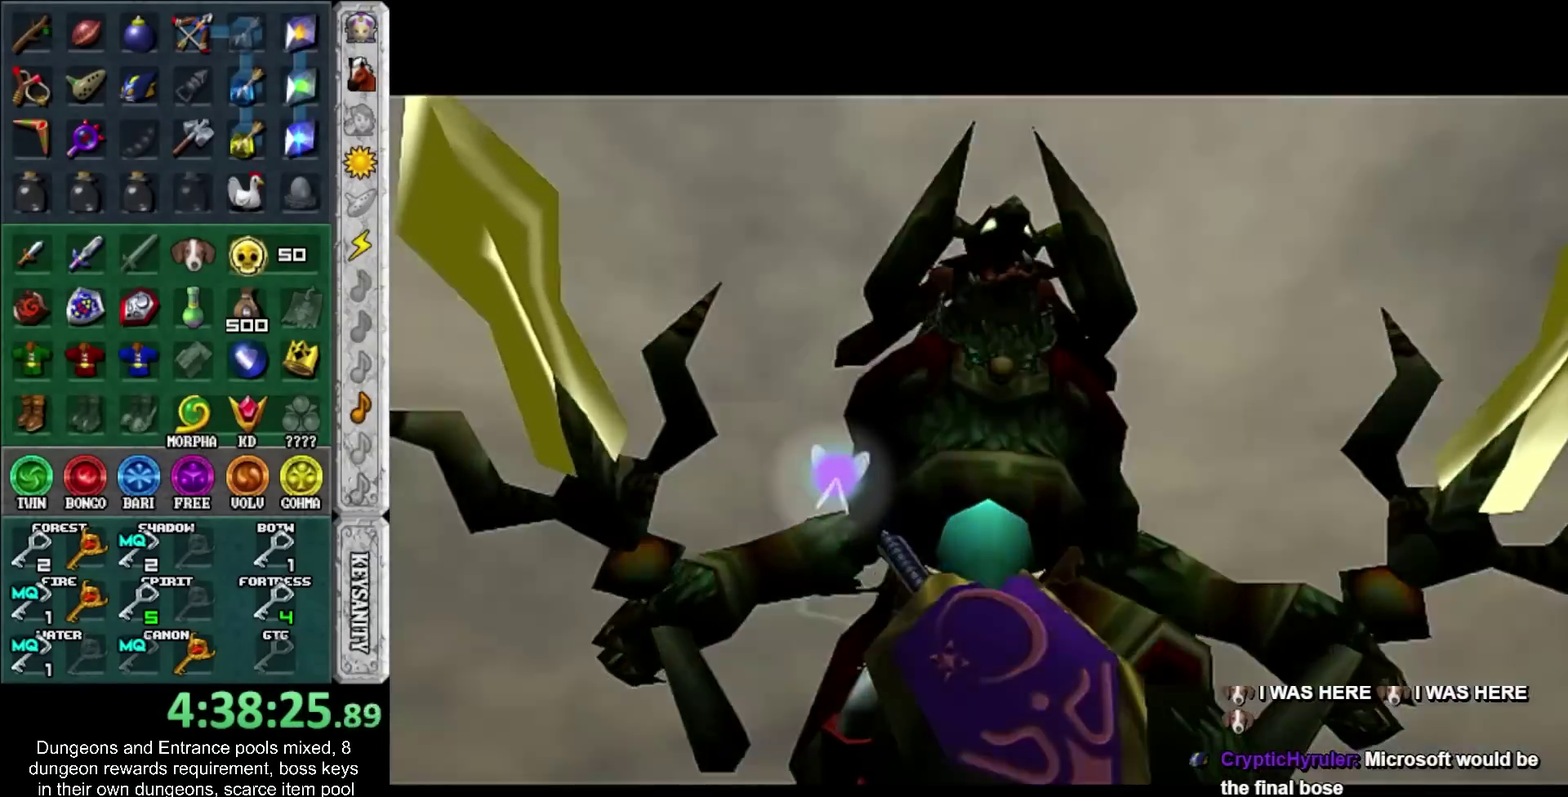
{"buttons": [], "left_stick": "up", "right_stick": "center", "events": []}
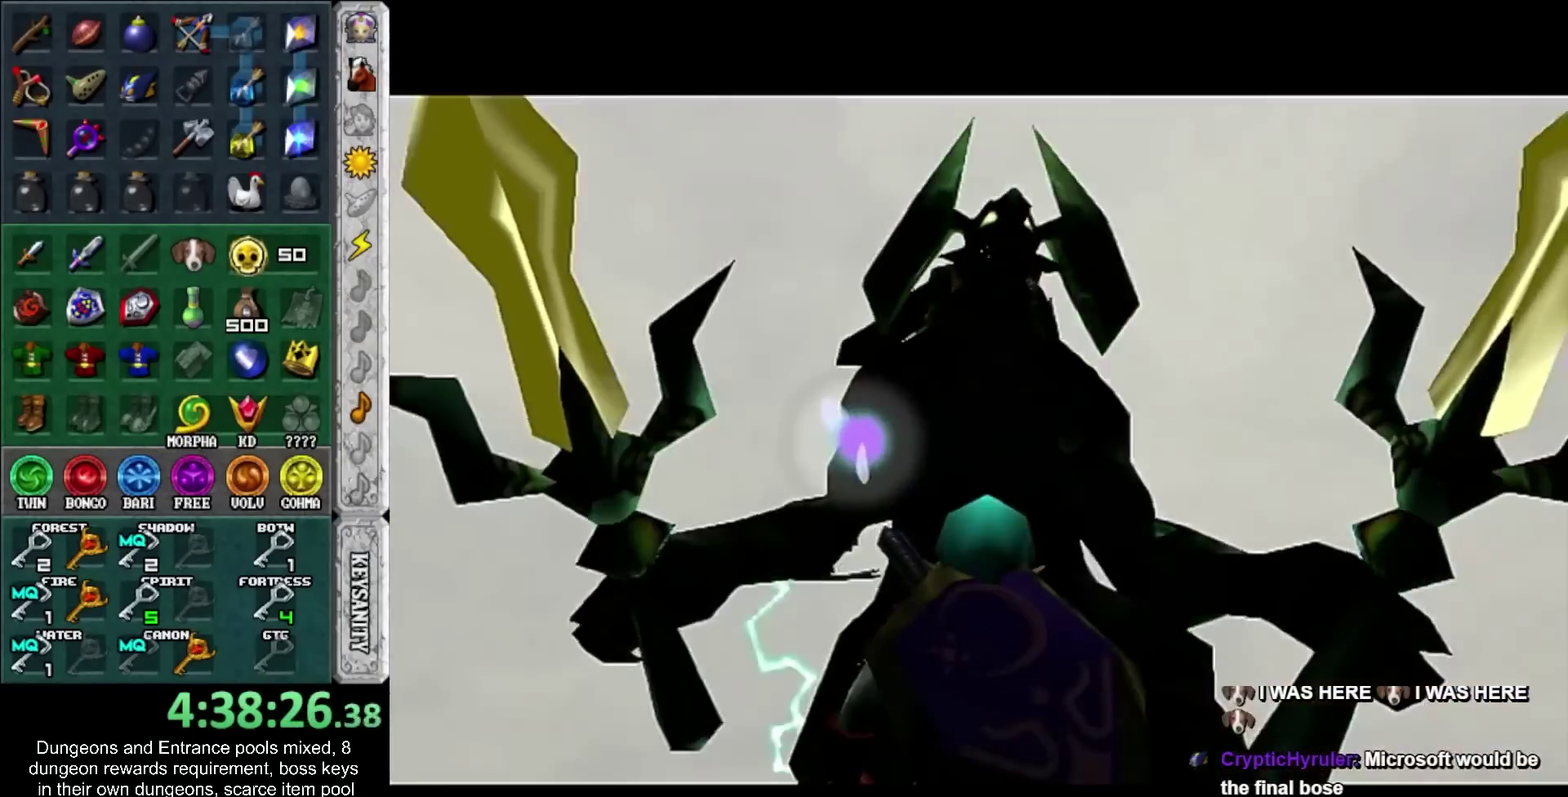
{"buttons": [], "left_stick": "up", "right_stick": "center", "events": []}
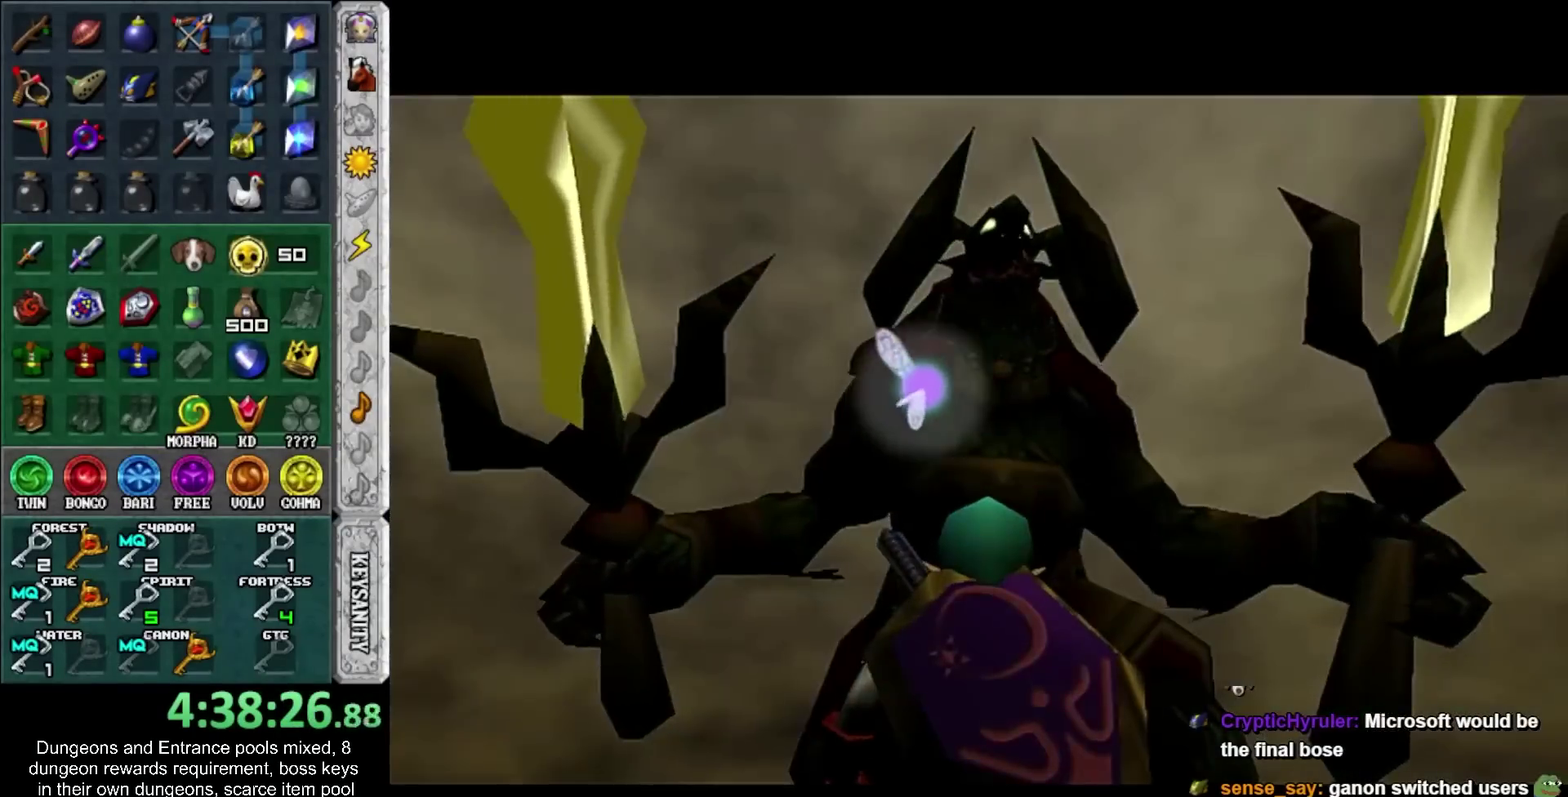
{"buttons": ["CROSS"], "left_stick": "up", "right_stick": "center", "events": [[500, "CROSS", "down"]]}
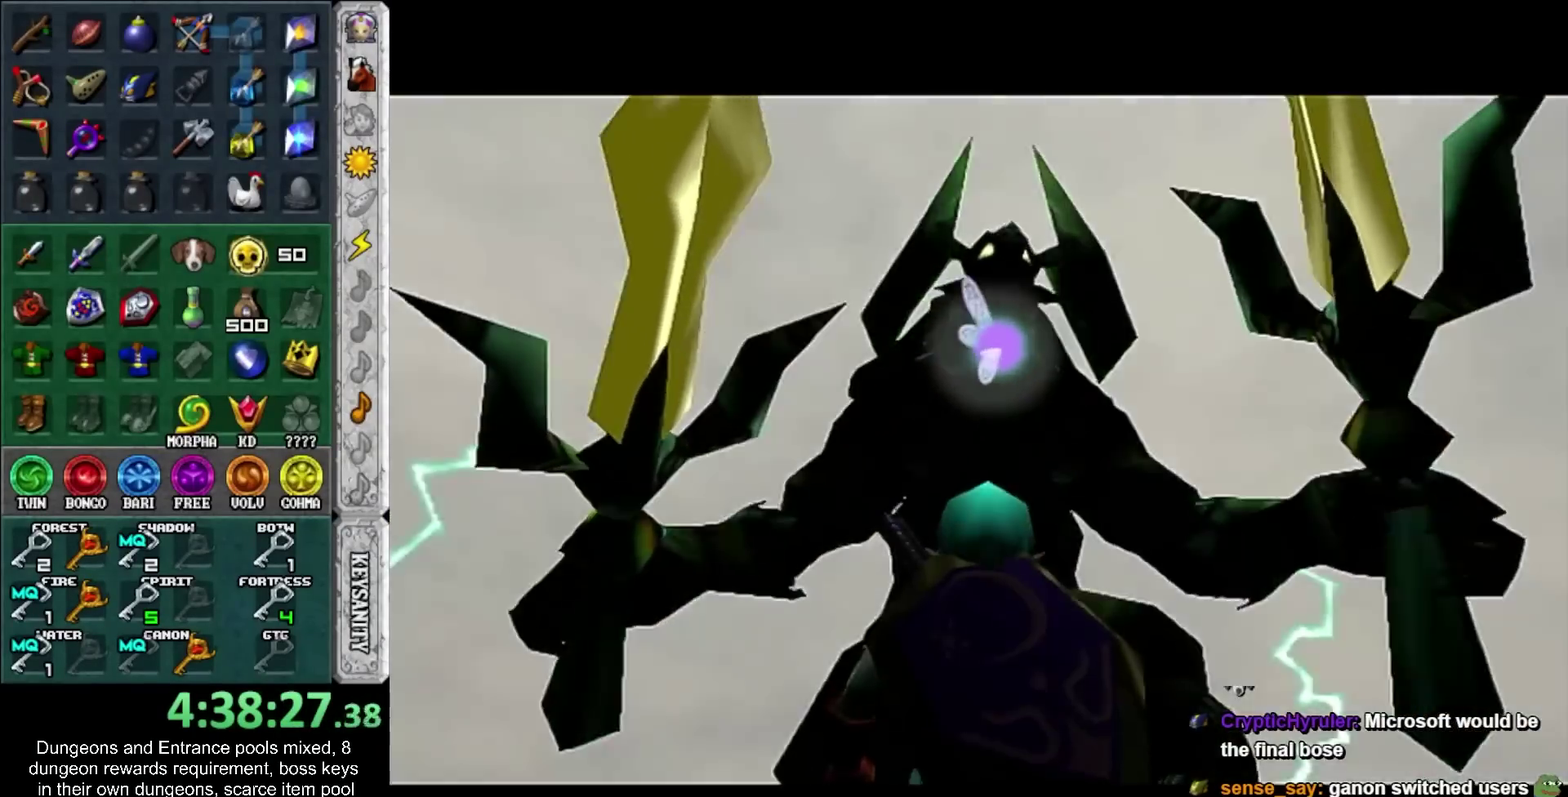
{"buttons": ["CROSS"], "left_stick": "up", "right_stick": "center", "events": [[83, "CROSS", "up"], [183, "CROSS", "down"], [250, "CROSS", "up"], [333, "CROSS", "down"], [433, "CROSS", "up"], [500, "CROSS", "down"]]}
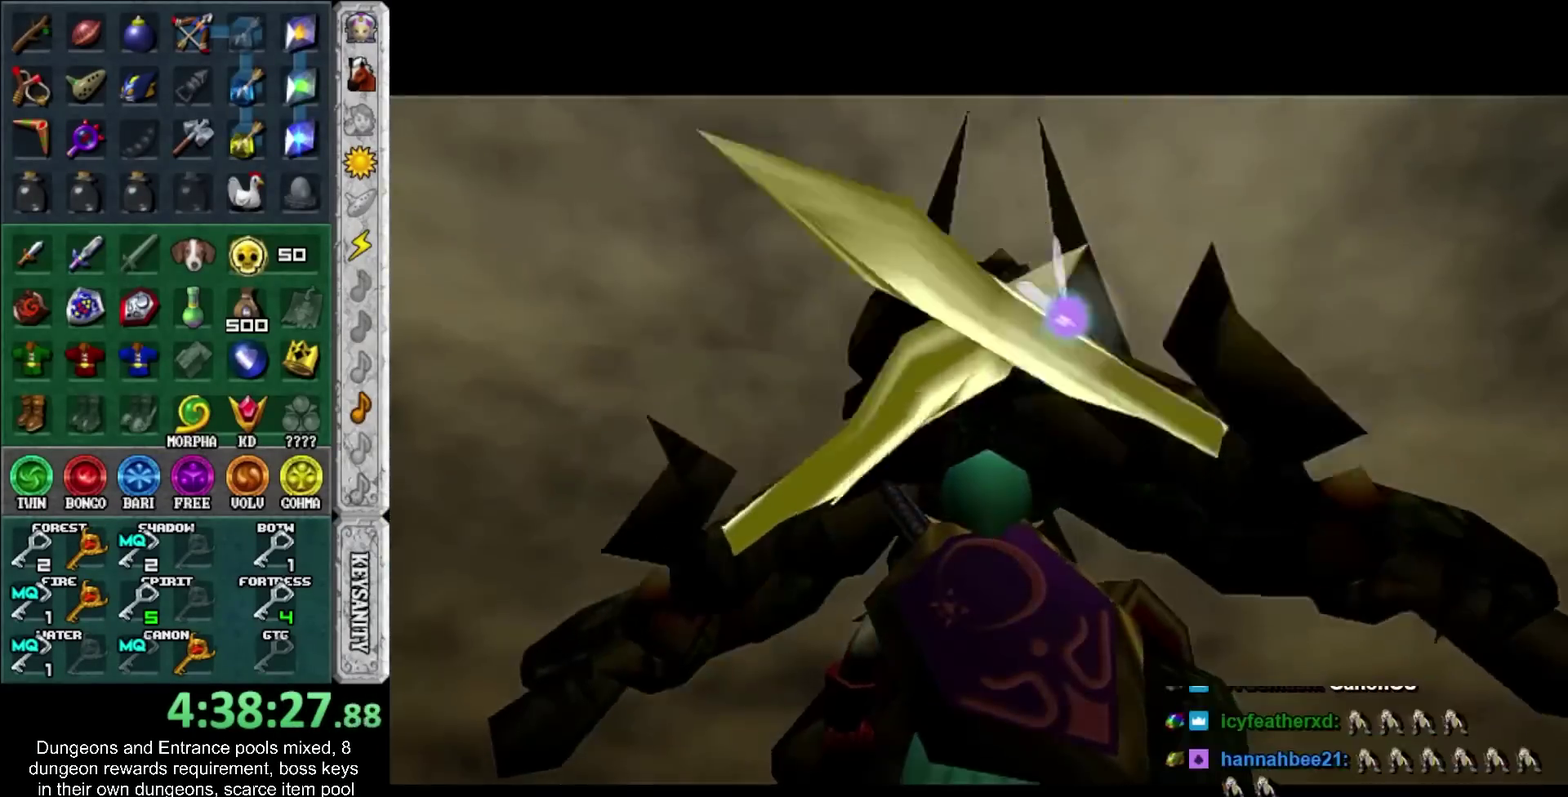
{"buttons": [], "left_stick": "center", "right_stick": "center", "events": [[83, "CROSS", "up"], [417, "left_stick", "center"]]}
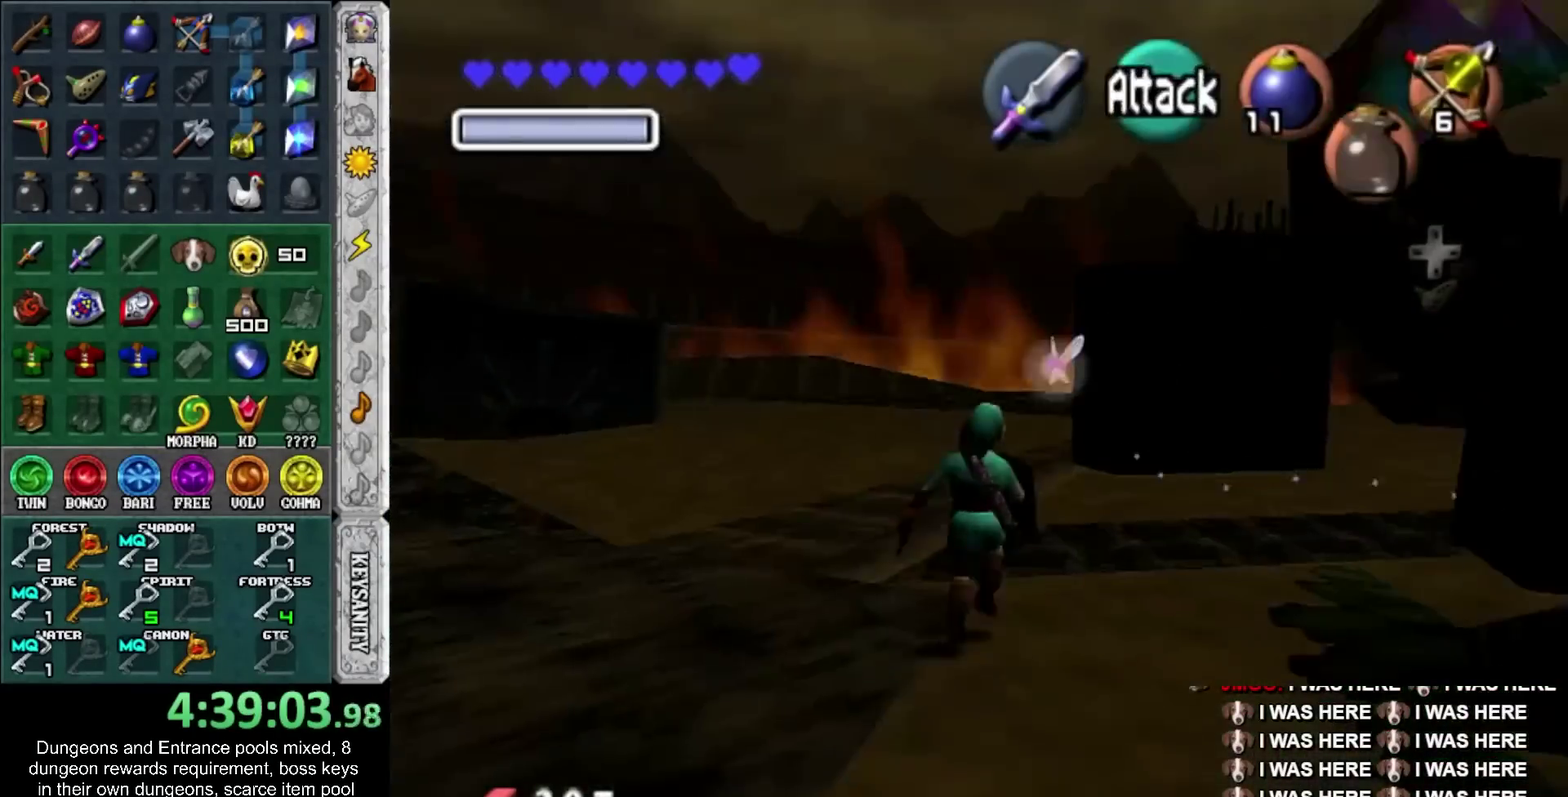
{"buttons": ["L1"], "left_stick": "center", "right_stick": "center", "events": [[83, "left_stick", "down"], [183, "L1", "down"], [200, "left_stick", "center"], [333, "CROSS", "down"], [367, "L1", "up"], [417, "CROSS", "up"], [450, "L1", "down"]]}
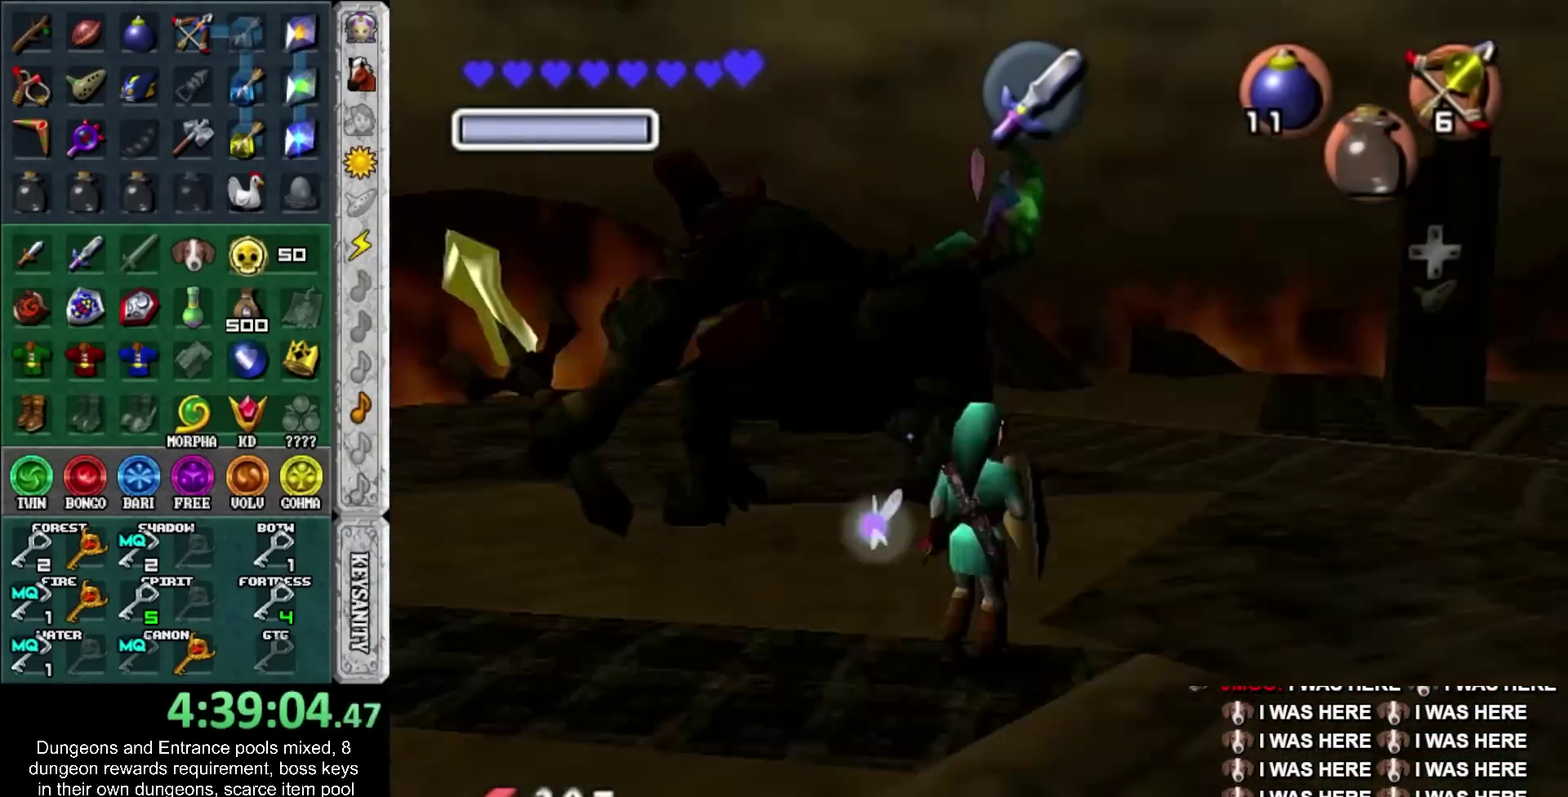
{"buttons": [], "left_stick": "center", "right_stick": "center", "events": [[150, "L1", "up"]]}
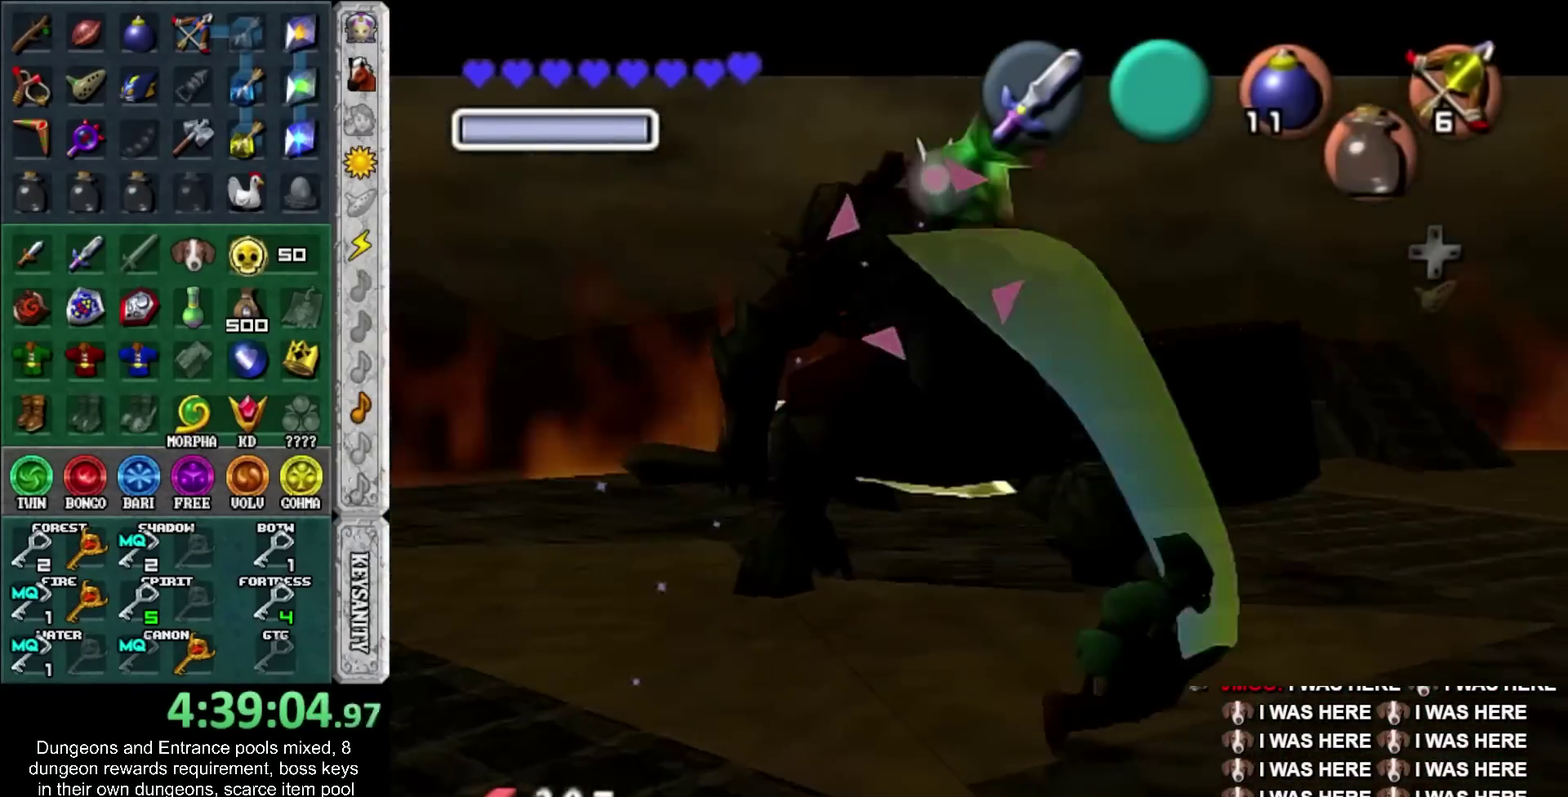
{"buttons": [], "left_stick": "up-left", "right_stick": "center", "events": [[150, "L1", "down"], [333, "L1", "up"], [433, "left_stick", "up-left"]]}
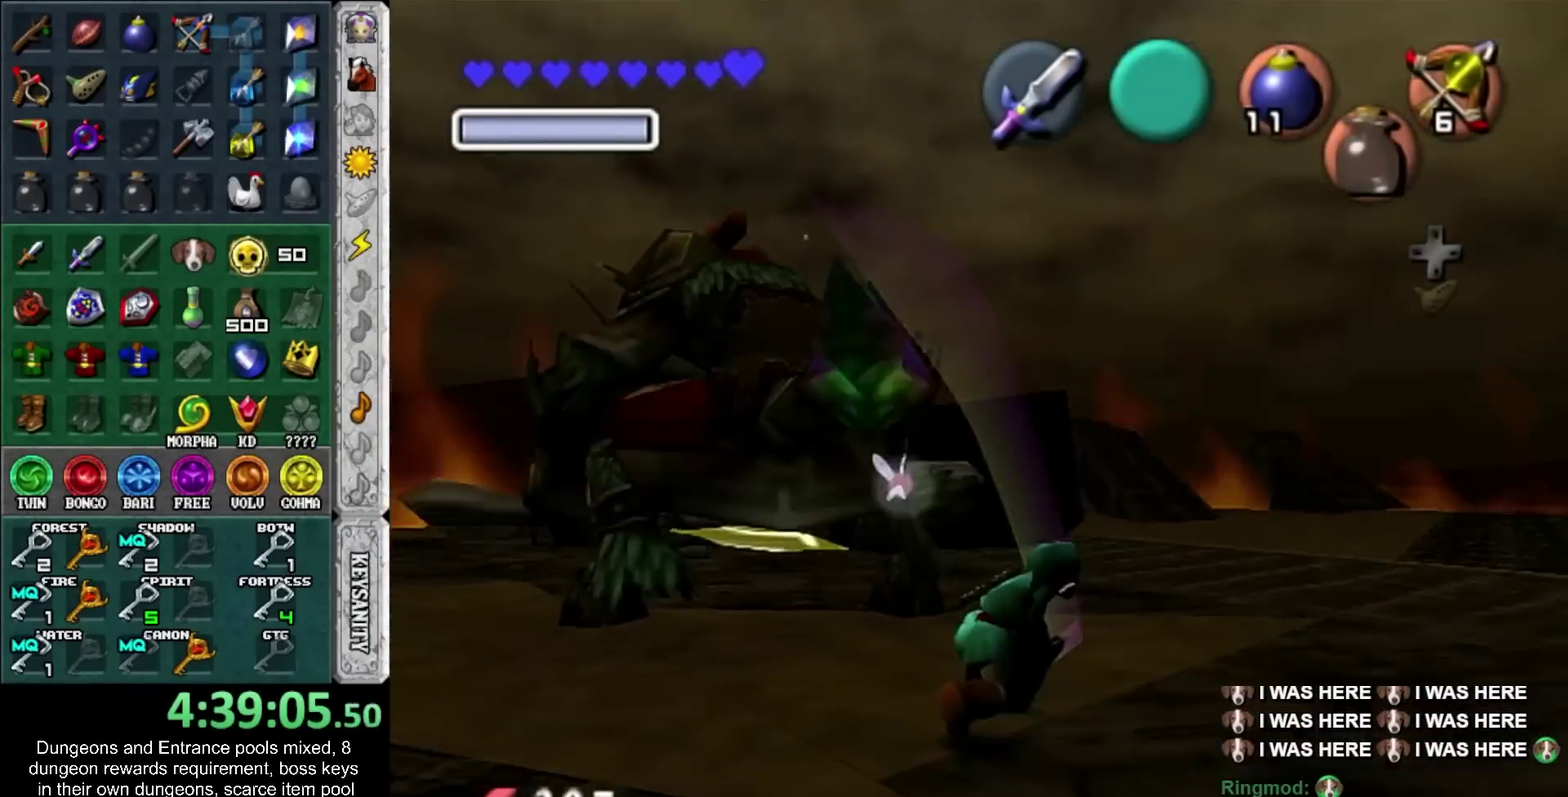
{"buttons": ["SQUARE", "R1"], "left_stick": "down-left", "right_stick": "center", "events": [[117, "left_stick", "center"], [150, "R1", "down"], [200, "SQUARE", "down"], [233, "left_stick", "down"], [333, "SQUARE", "up"], [333, "left_stick", "down-left"], [417, "SQUARE", "down"]]}
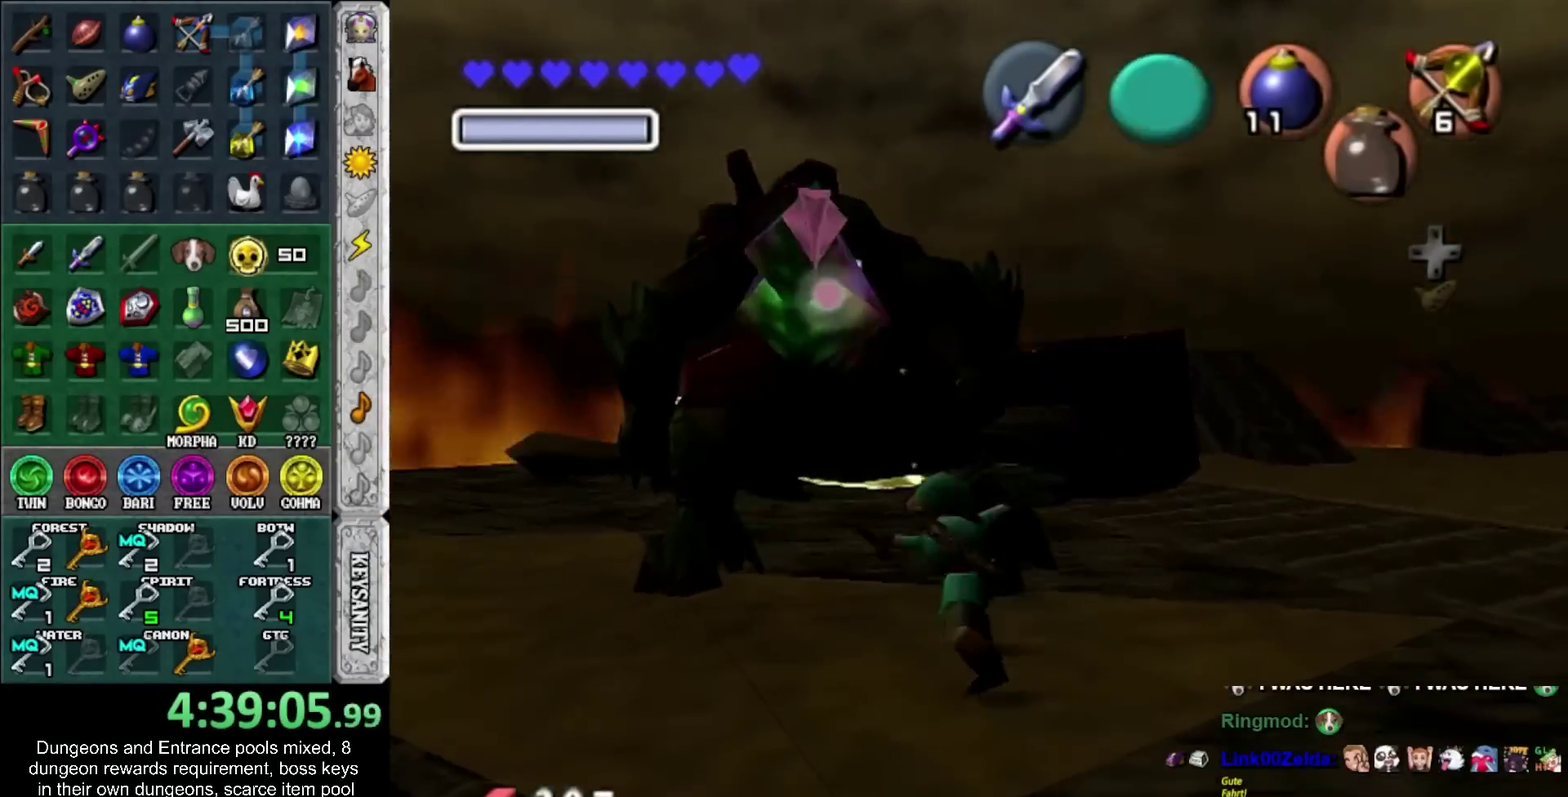
{"buttons": ["R1"], "left_stick": "down", "right_stick": "center", "events": [[50, "SQUARE", "up"], [117, "SQUARE", "down"], [233, "SQUARE", "up"], [300, "left_stick", "down"], [333, "SQUARE", "down"], [450, "SQUARE", "up"]]}
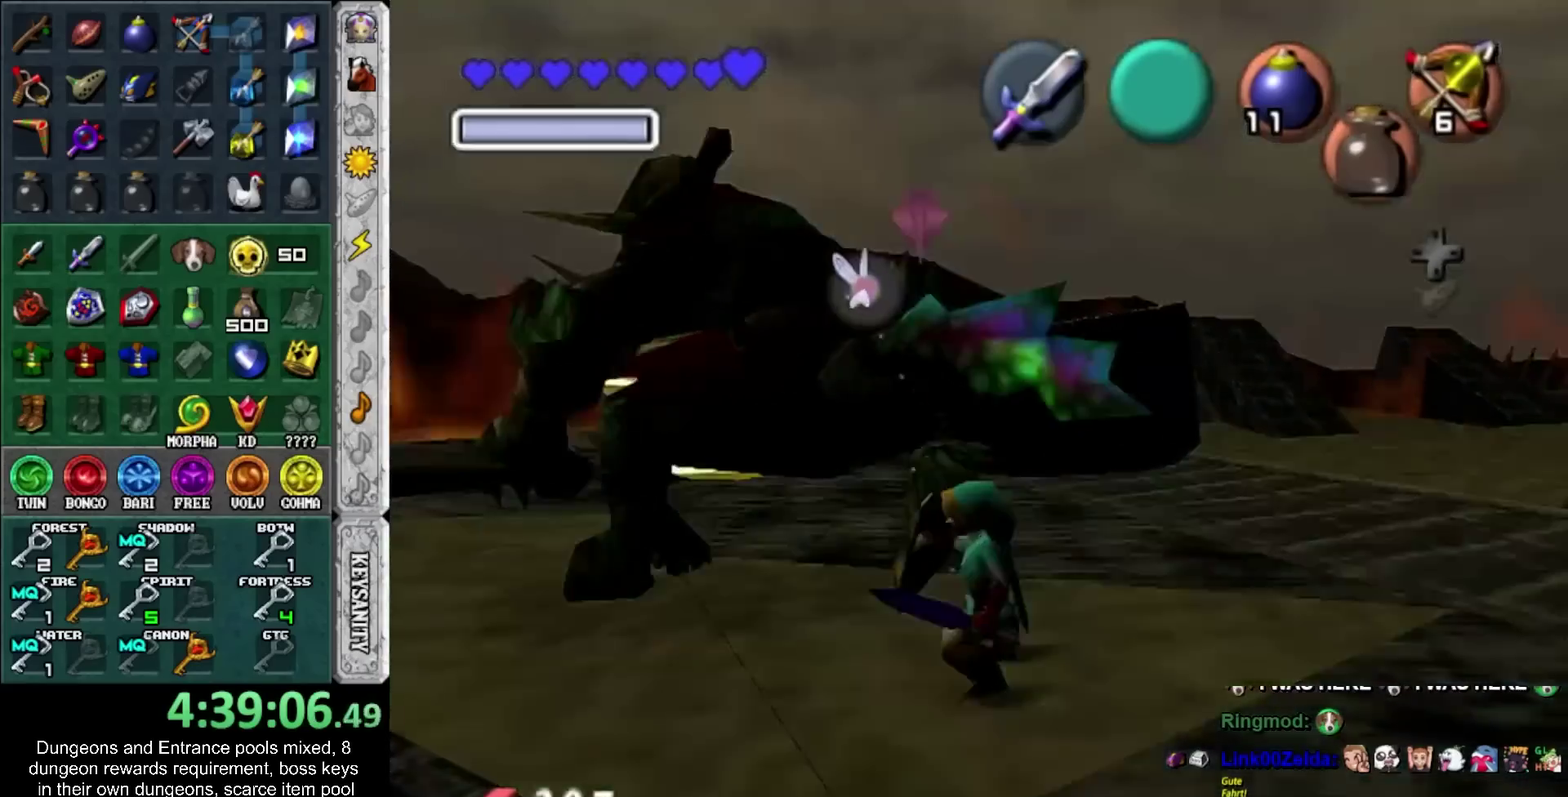
{"buttons": [], "left_stick": "center", "right_stick": "center", "events": [[17, "SQUARE", "down"], [117, "SQUARE", "up"], [117, "left_stick", "down-right"], [200, "SQUARE", "down"], [333, "SQUARE", "up"], [383, "R1", "up"], [417, "left_stick", "center"]]}
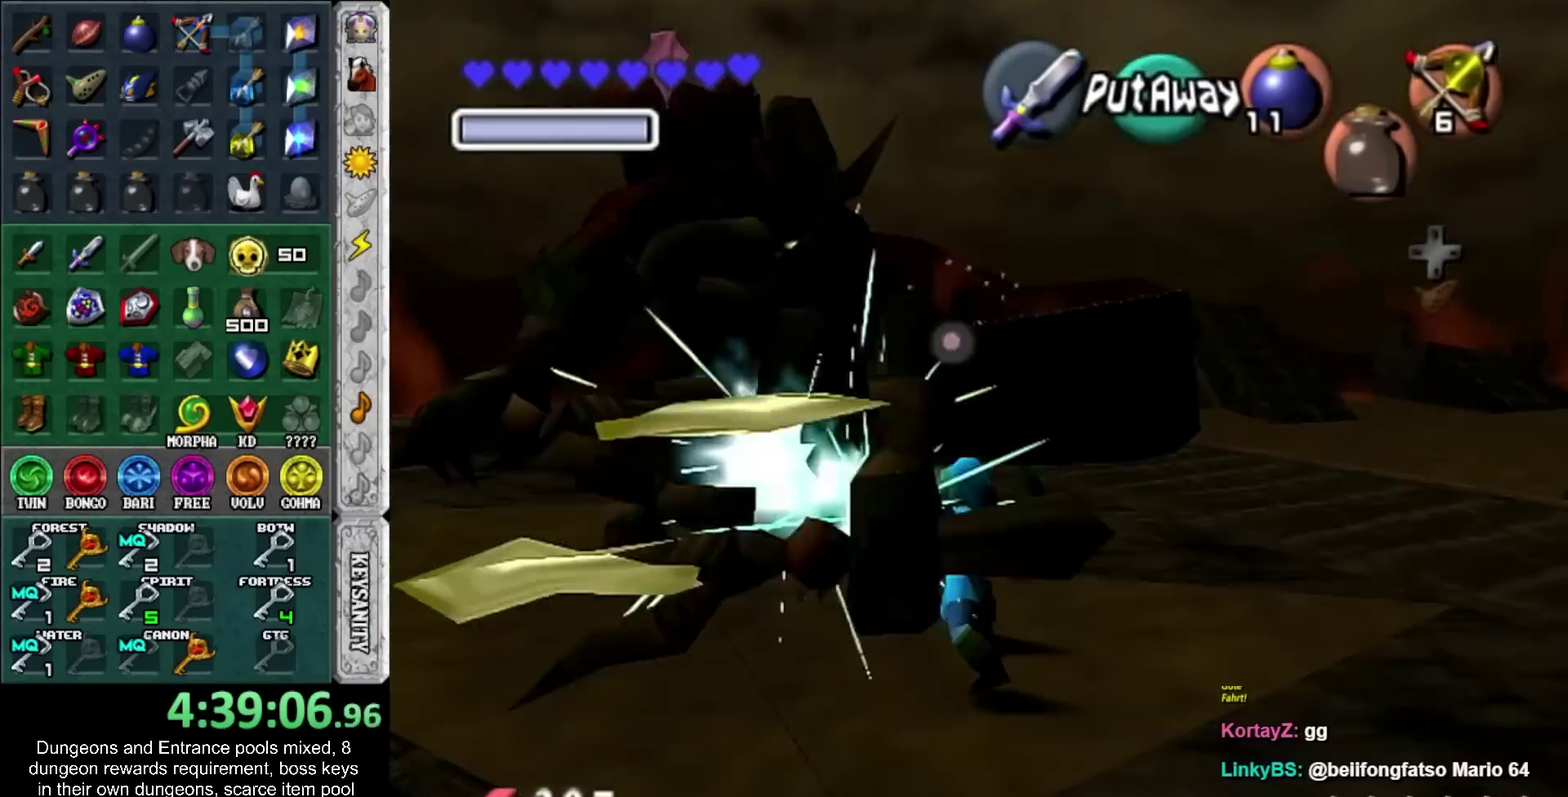
{"buttons": ["CROSS"], "left_stick": "up-left", "right_stick": "center", "events": [[33, "left_stick", "up-left"], [283, "CROSS", "down"]]}
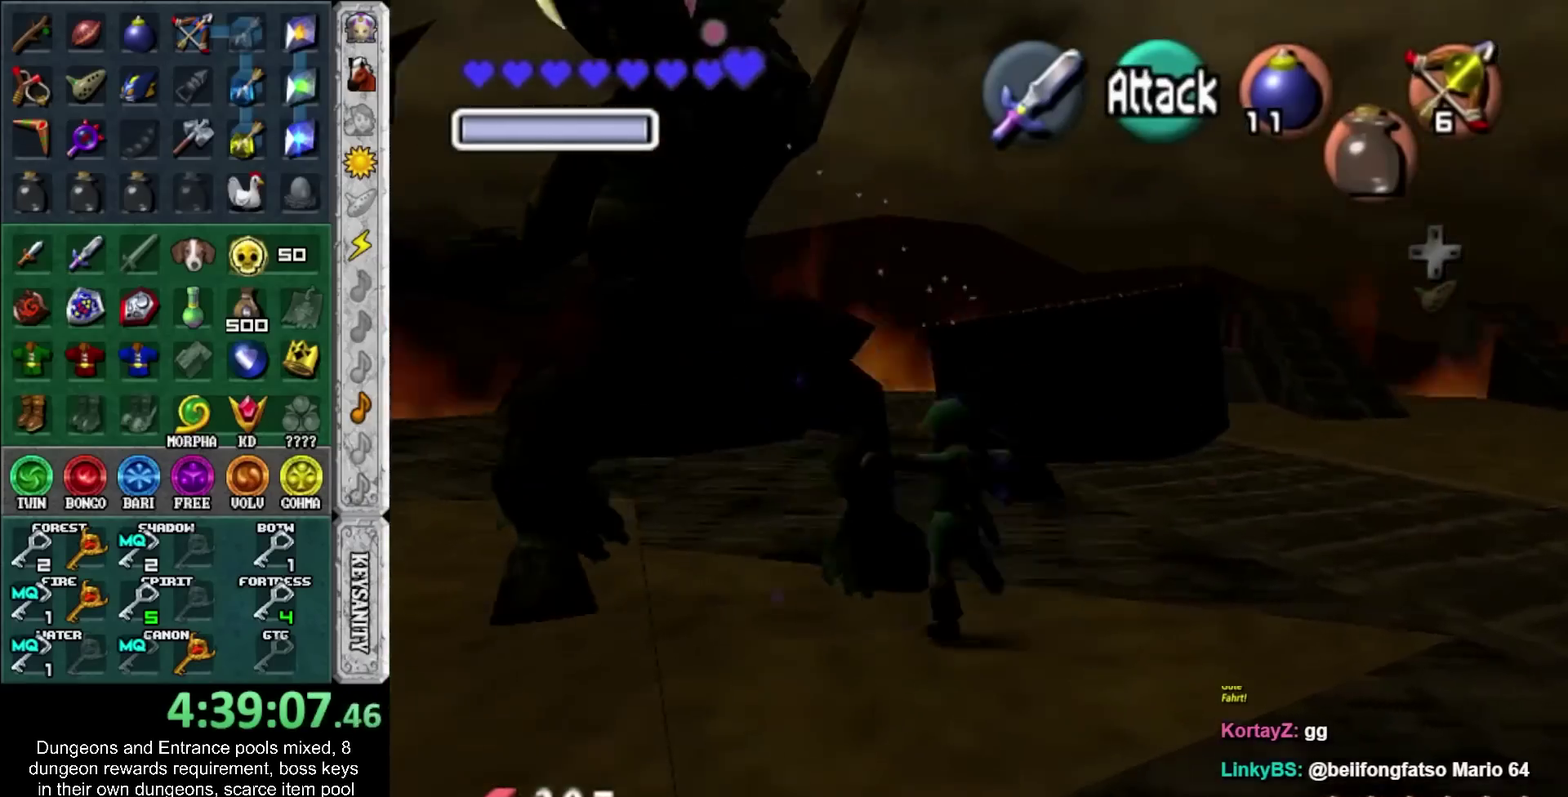
{"buttons": ["R1"], "left_stick": "left", "right_stick": "center"}